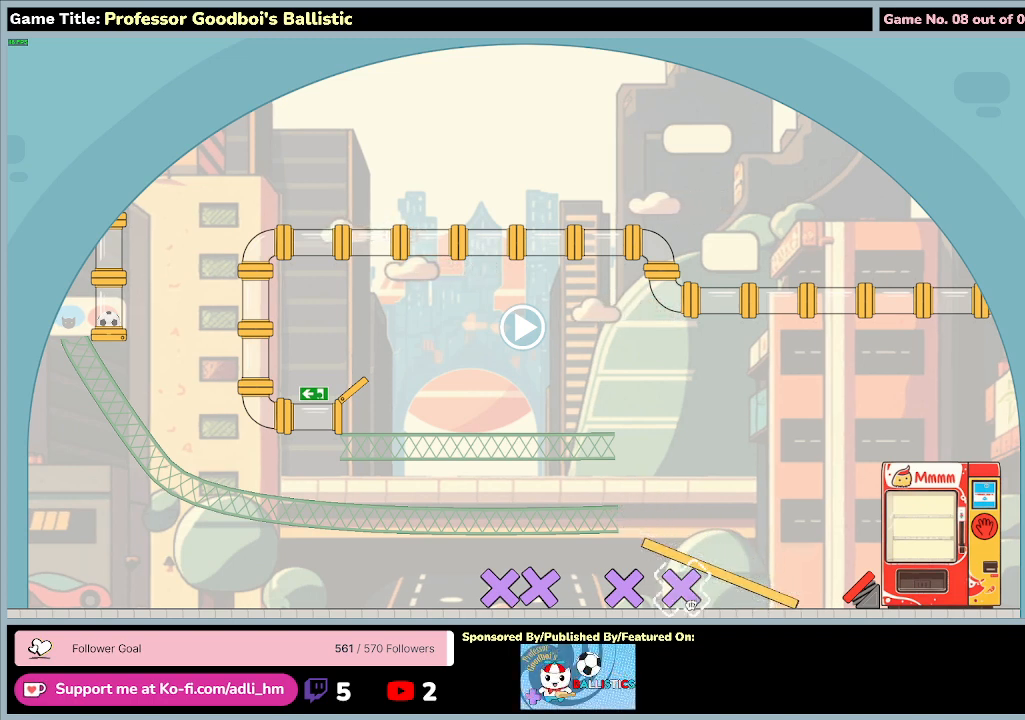
Gameplay with keyboard and mouse; each line is a JSON object with the keys and mouse buttons held at the frame after it. "events" lists presses ("down") and releases ("up") of "0", "1", "2", "3", "4", "5", "6", "7", "8", "9", "a", "alt", "b", "c", "caps_lock", "ctrl", "d", "down", "e", "escape", "f", "f1", "f2", "f3", "f4", "f5", "f6", "f7", "f8", "g", "h", "i", "j", "k", "l", "left", "m", "n", "o", "p", "q", "r", "return", "right", "s", "shift", "space", "t", "tab", "tilde", "u", "up", "v", "w", "x", "y", "z", "mouse_left", "mouse_wheel" and "mouse_right" between this image and that frame as [ms after this image, input, new state], when the widget could be followed in between. "mouse_left", "mouse_wheel", "mouse_right" = the "left", "wheel", "right" buttons of the "mouse" list. No other keys are recorded. "wheel" means that the mouse wheel is clicked or scrolled. Not read: mouse_move.
{"keys": [], "mouse": [], "events": []}
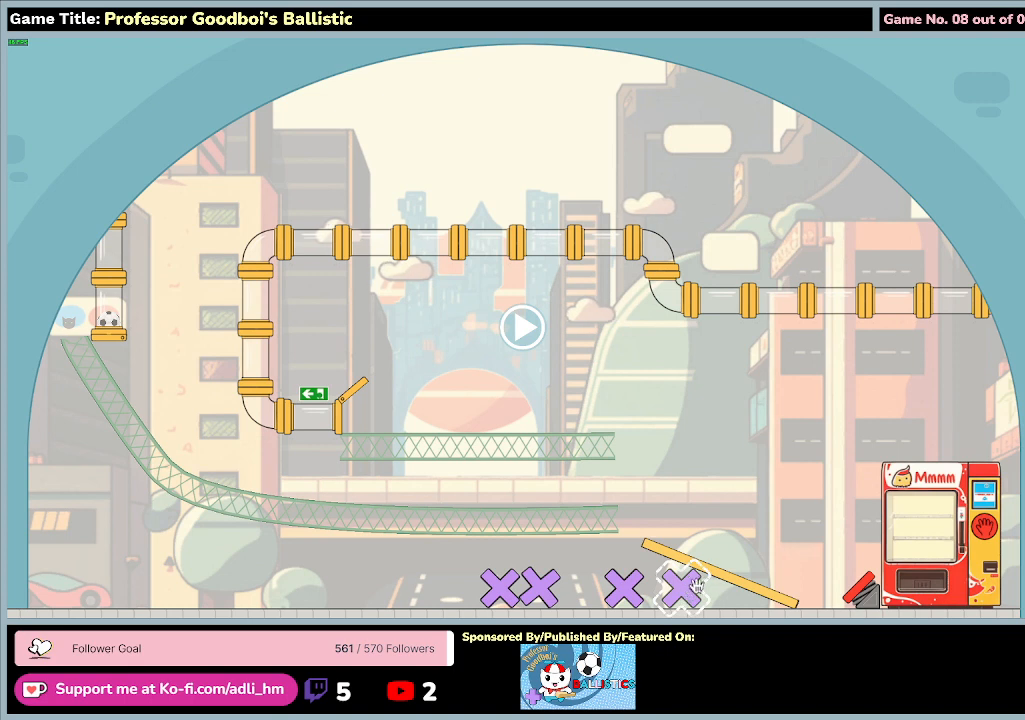
{"keys": [], "mouse": [], "events": []}
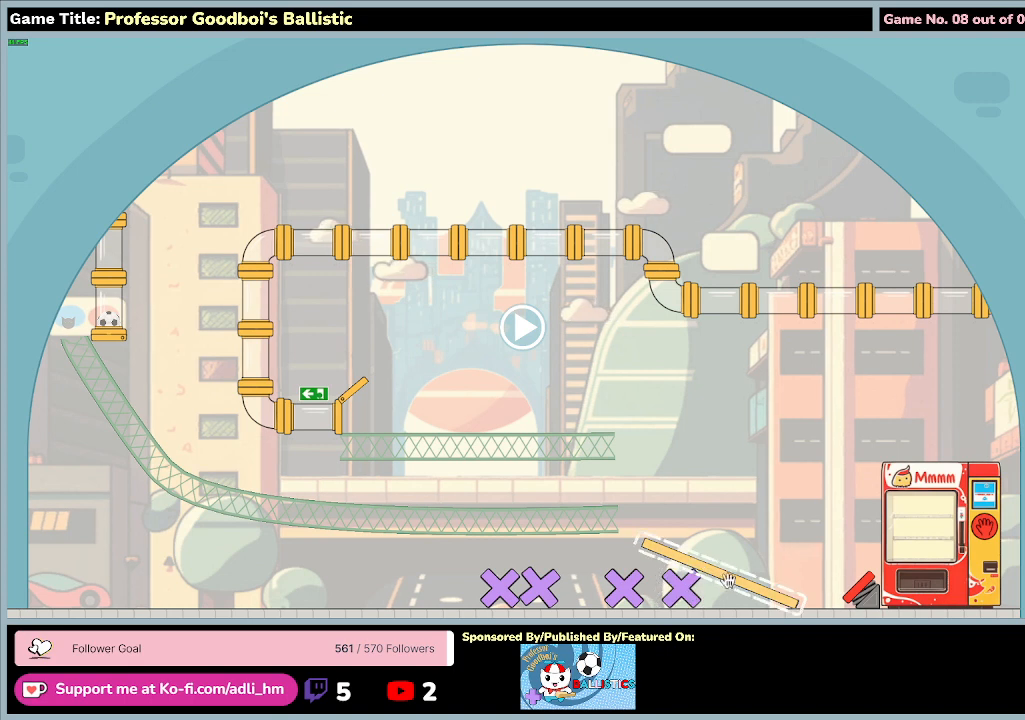
{"keys": [], "mouse": ["left"], "events": [[100, "mouse_left", "down"]]}
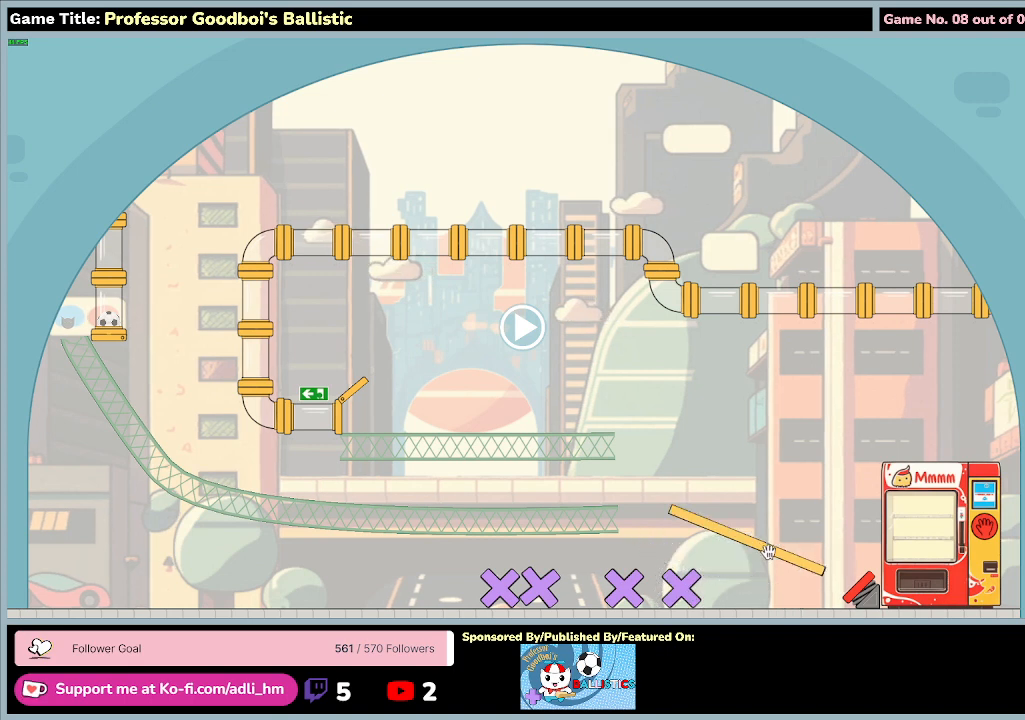
{"keys": [], "mouse": ["left"], "events": []}
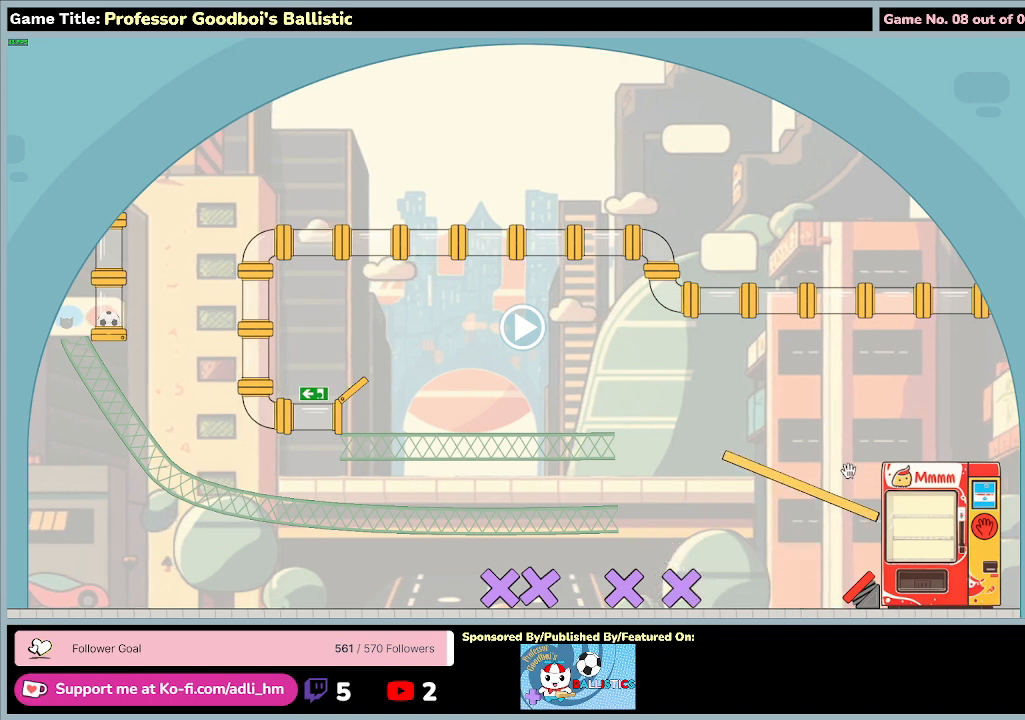
{"keys": [], "mouse": ["left"], "events": []}
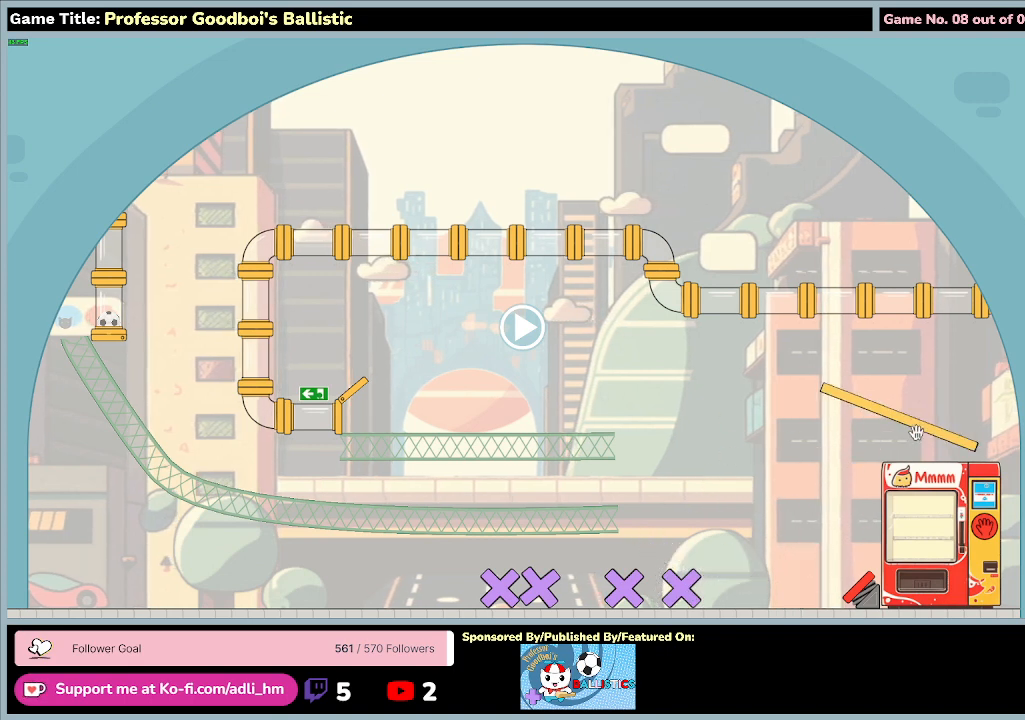
{"keys": [], "mouse": ["left"], "events": []}
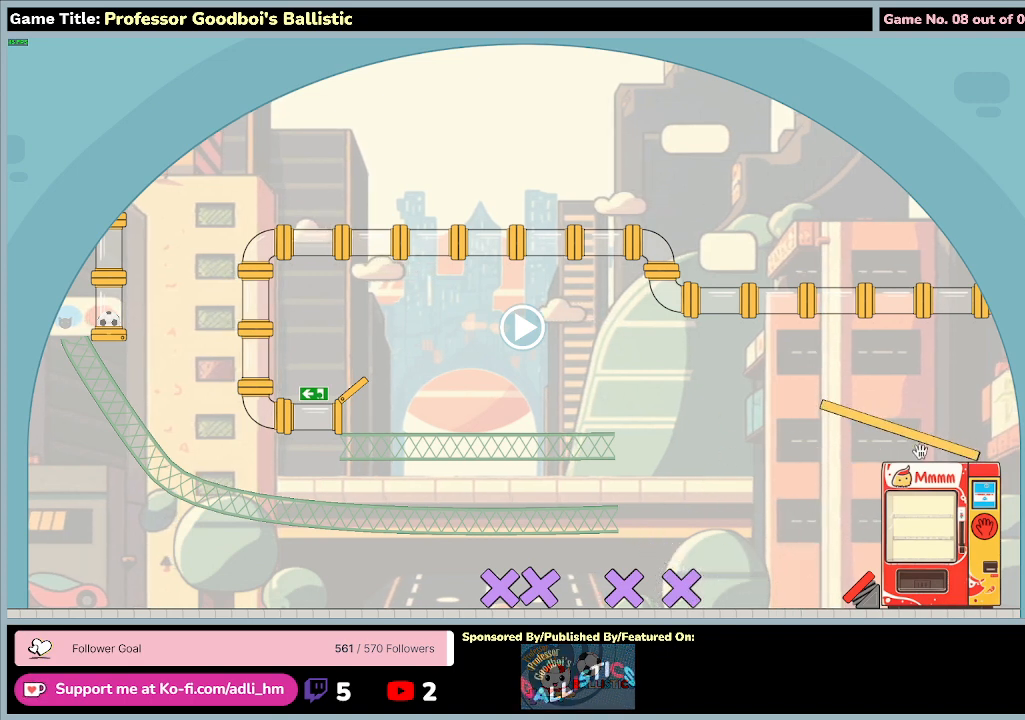
{"keys": [], "mouse": [], "events": [[33, "mouse_left", "up"]]}
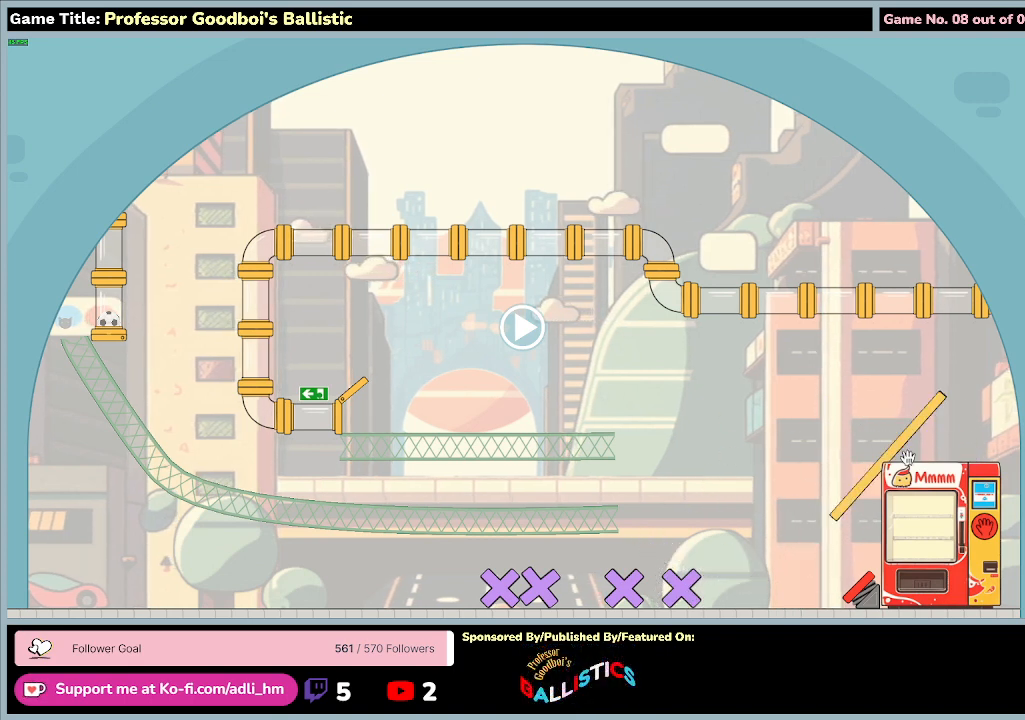
{"keys": [], "mouse": [], "events": []}
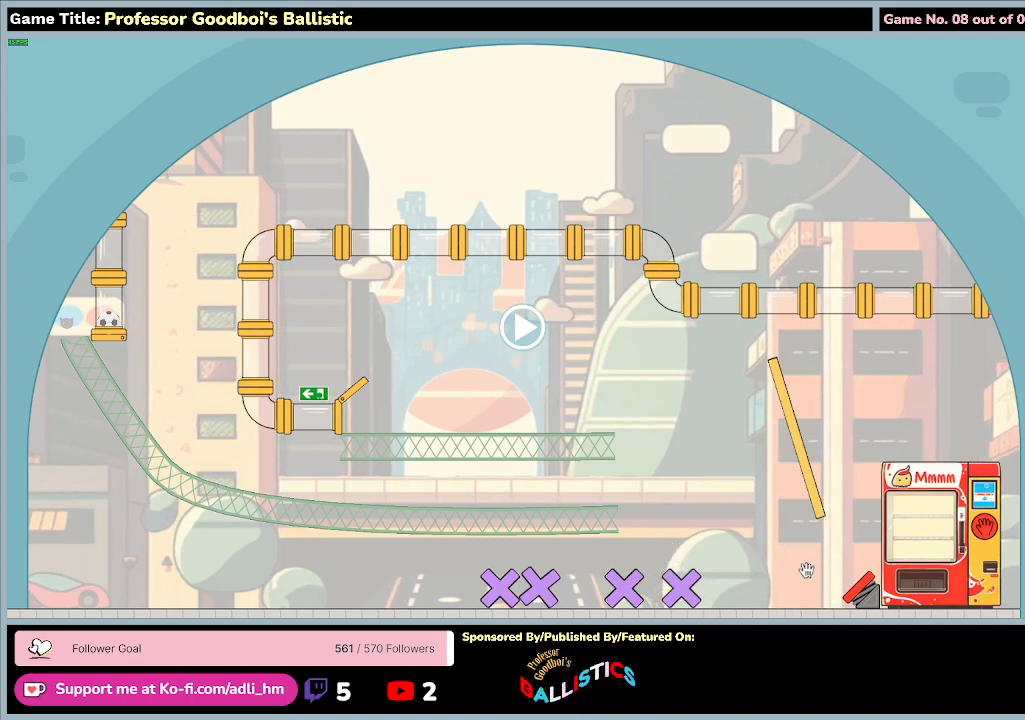
{"keys": [], "mouse": [], "events": []}
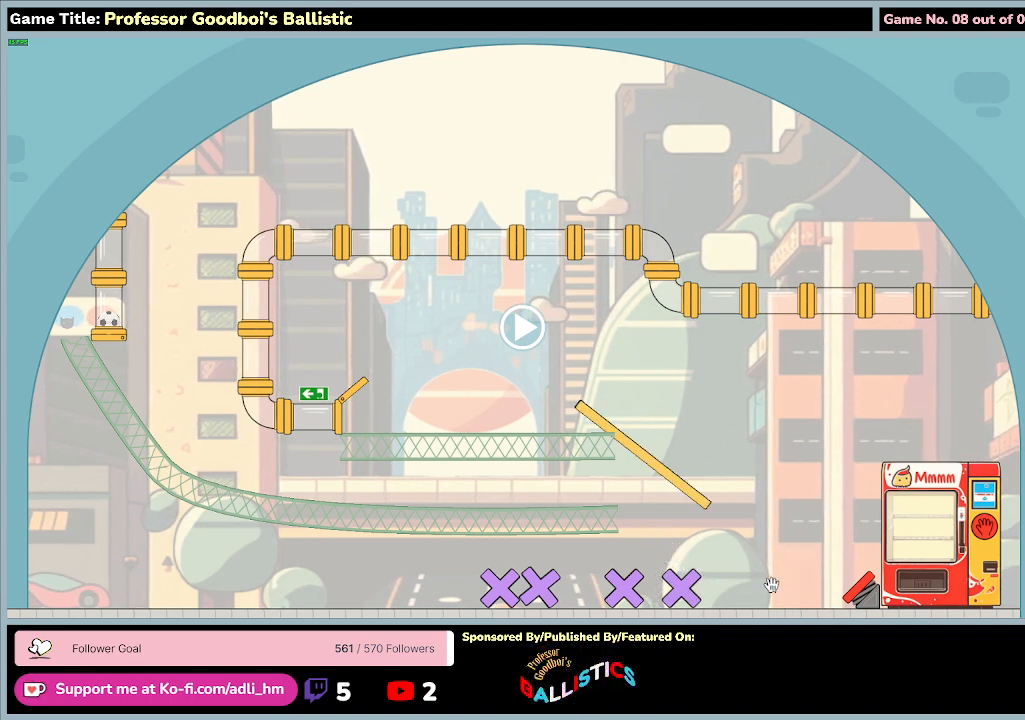
{"keys": [], "mouse": [], "events": []}
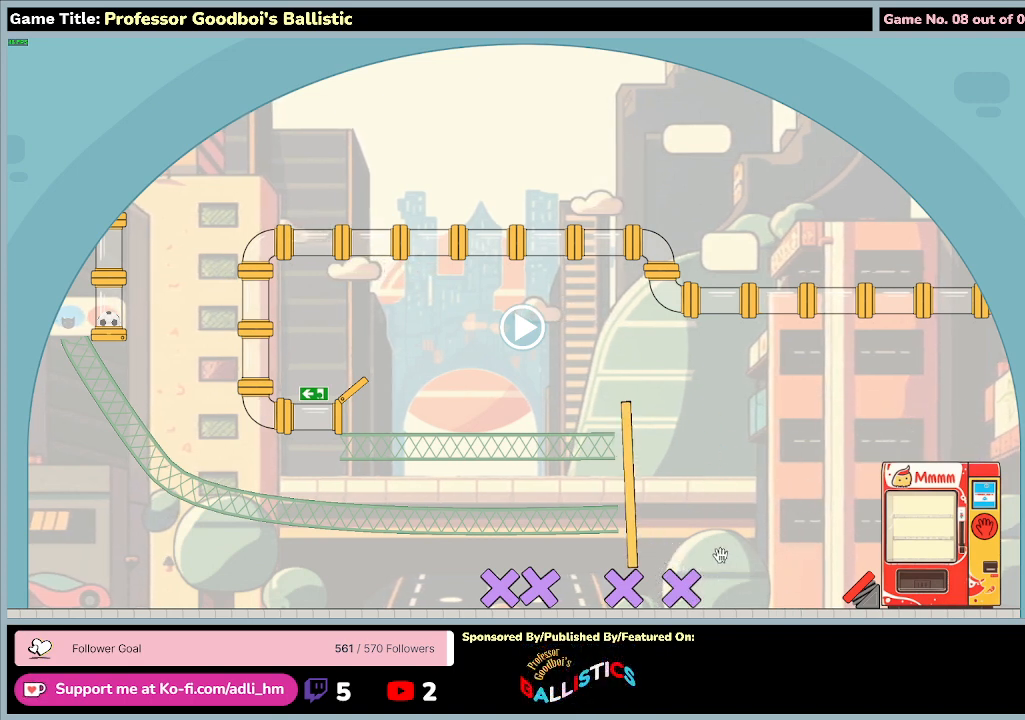
{"keys": [], "mouse": [], "events": []}
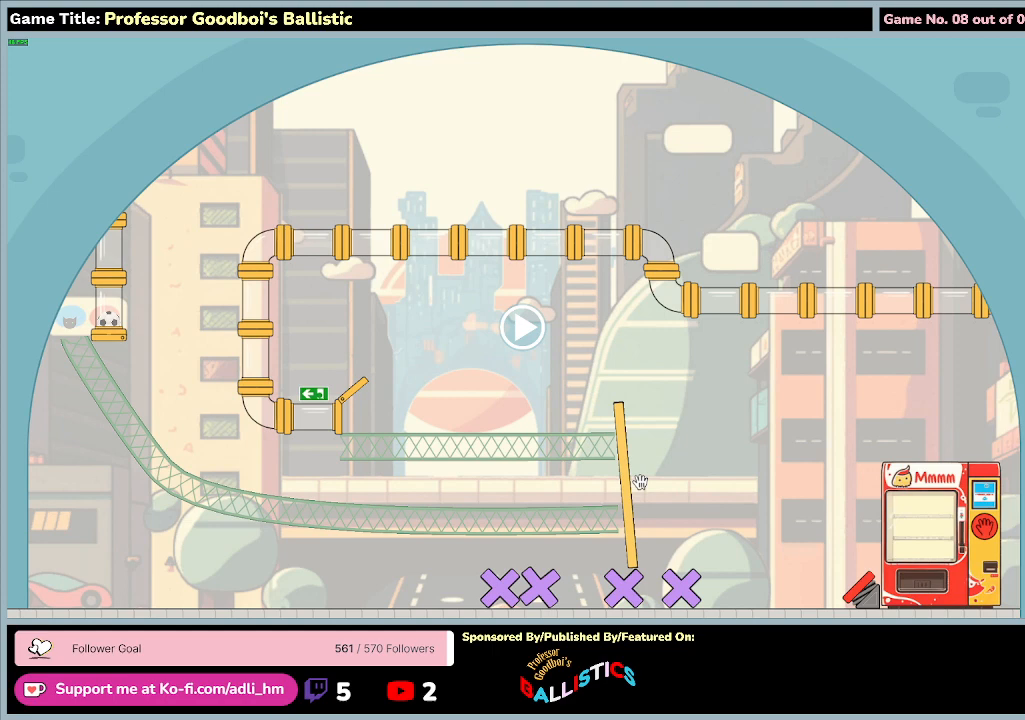
{"keys": [], "mouse": ["left"], "events": [[500, "mouse_left", "down"]]}
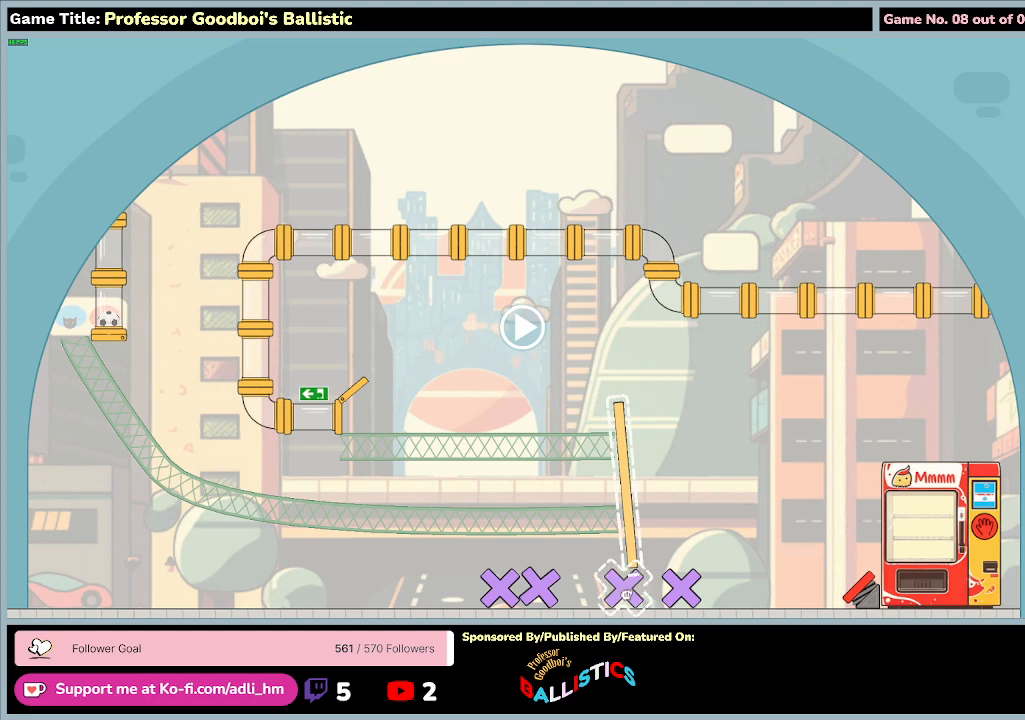
{"keys": [], "mouse": ["left"], "events": []}
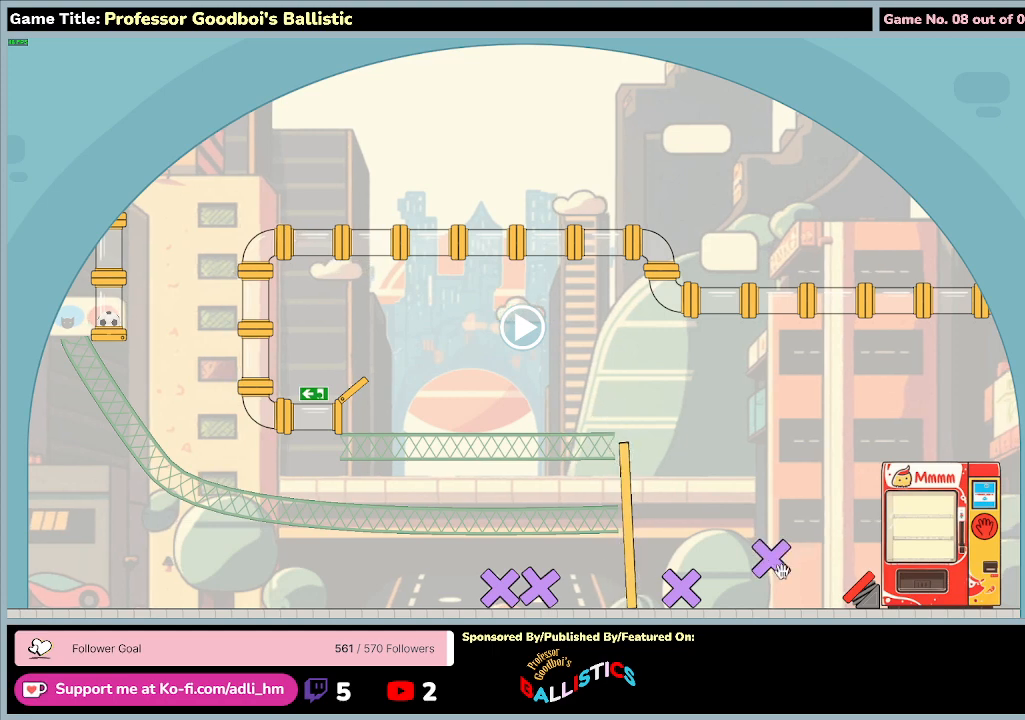
{"keys": [], "mouse": ["left"], "events": []}
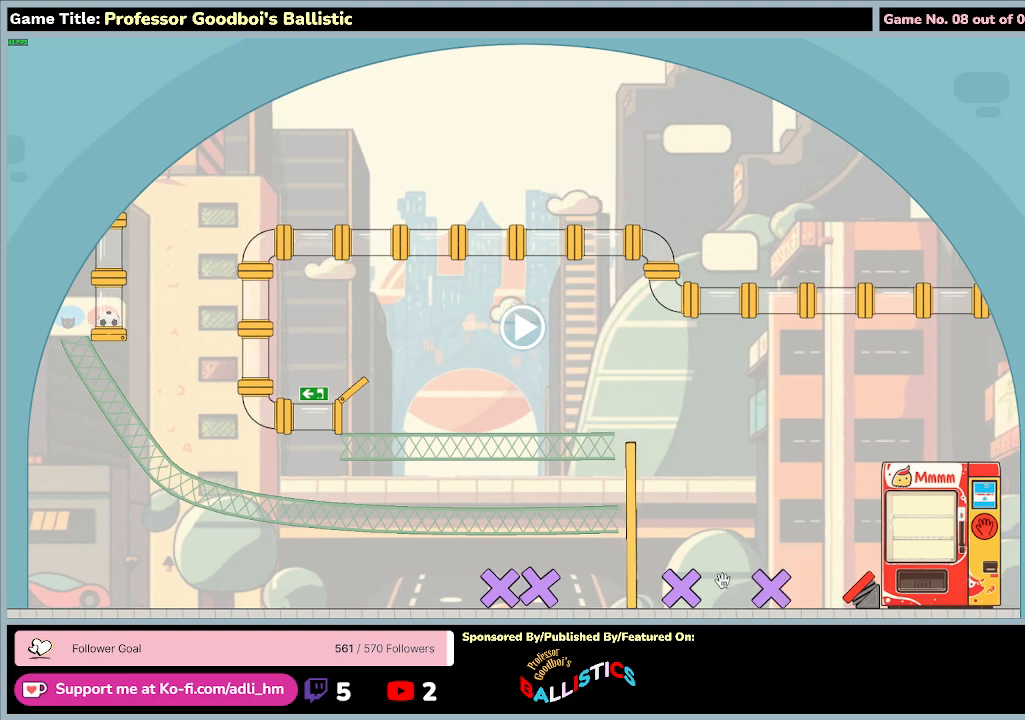
{"keys": [], "mouse": [], "events": [[100, "mouse_left", "up"]]}
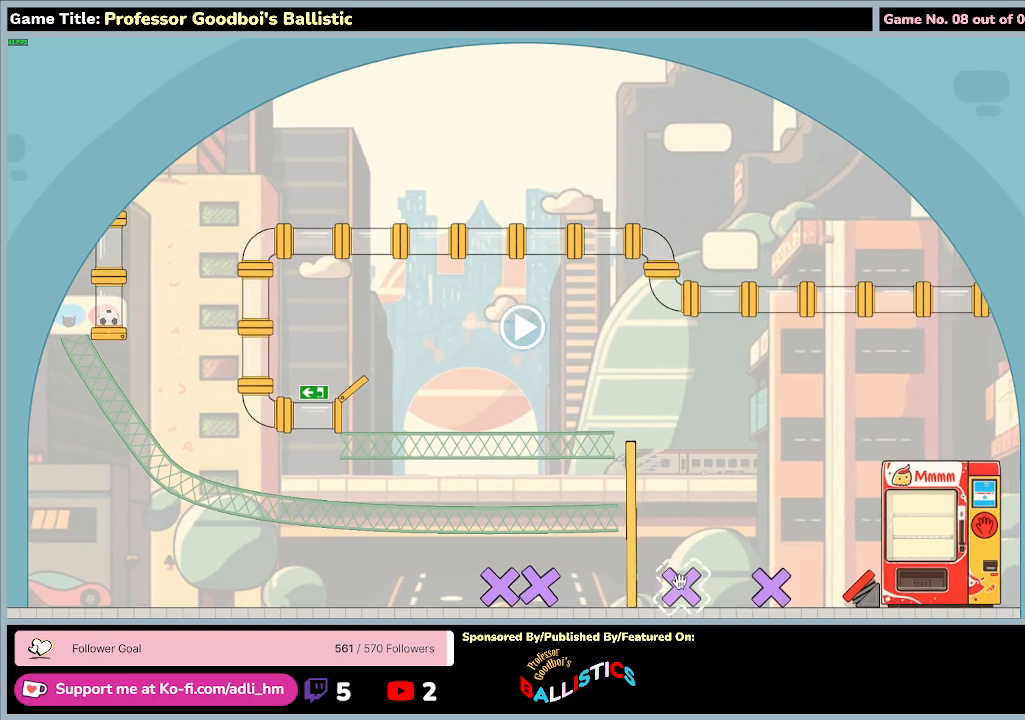
{"keys": [], "mouse": ["left"], "events": [[267, "mouse_left", "down"]]}
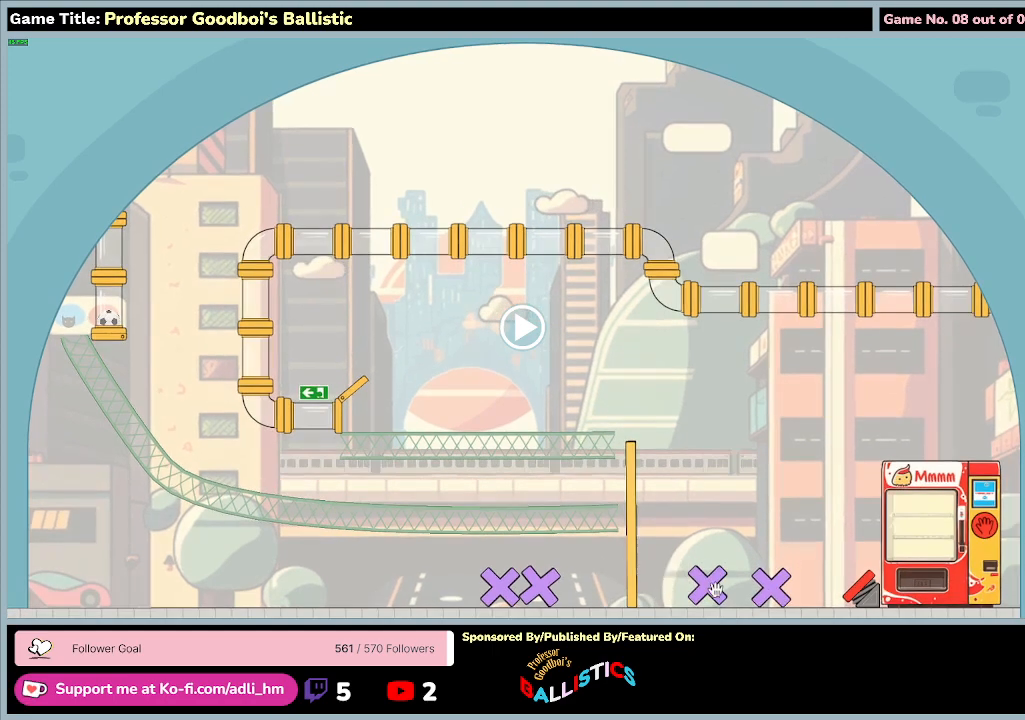
{"keys": [], "mouse": ["left"], "events": []}
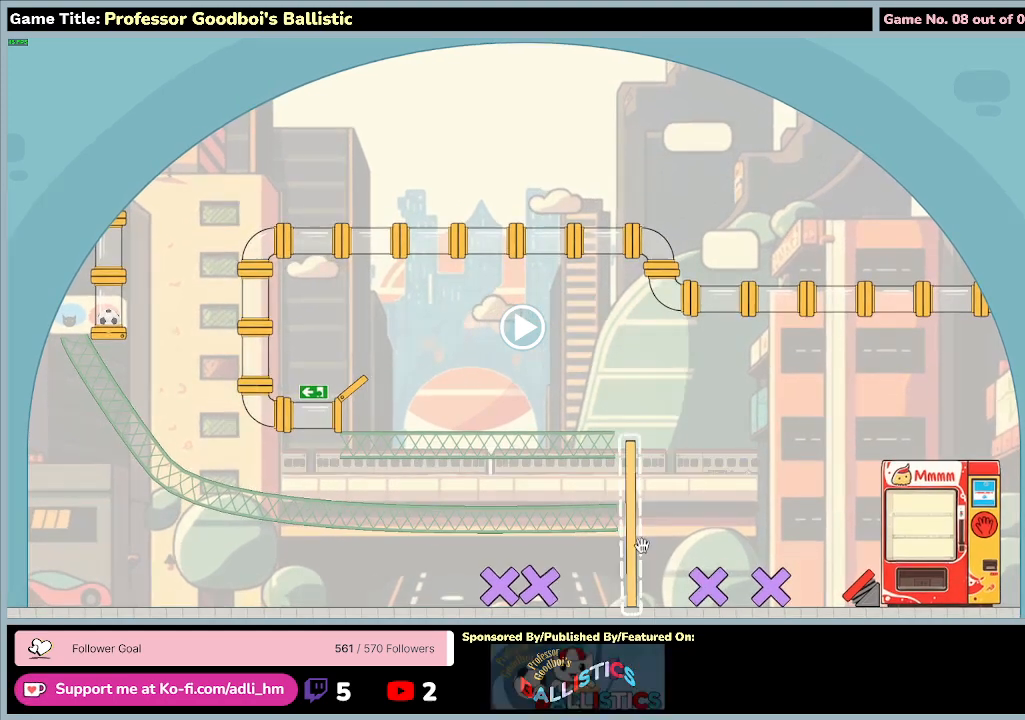
{"keys": [], "mouse": ["left"], "events": []}
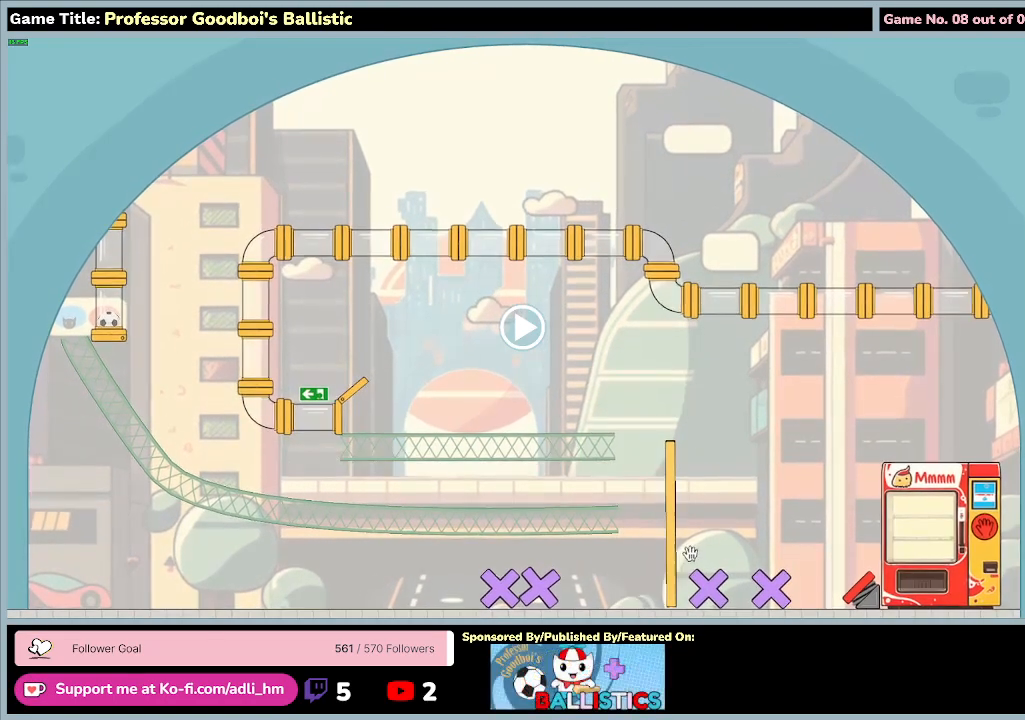
{"keys": [], "mouse": ["left"], "events": []}
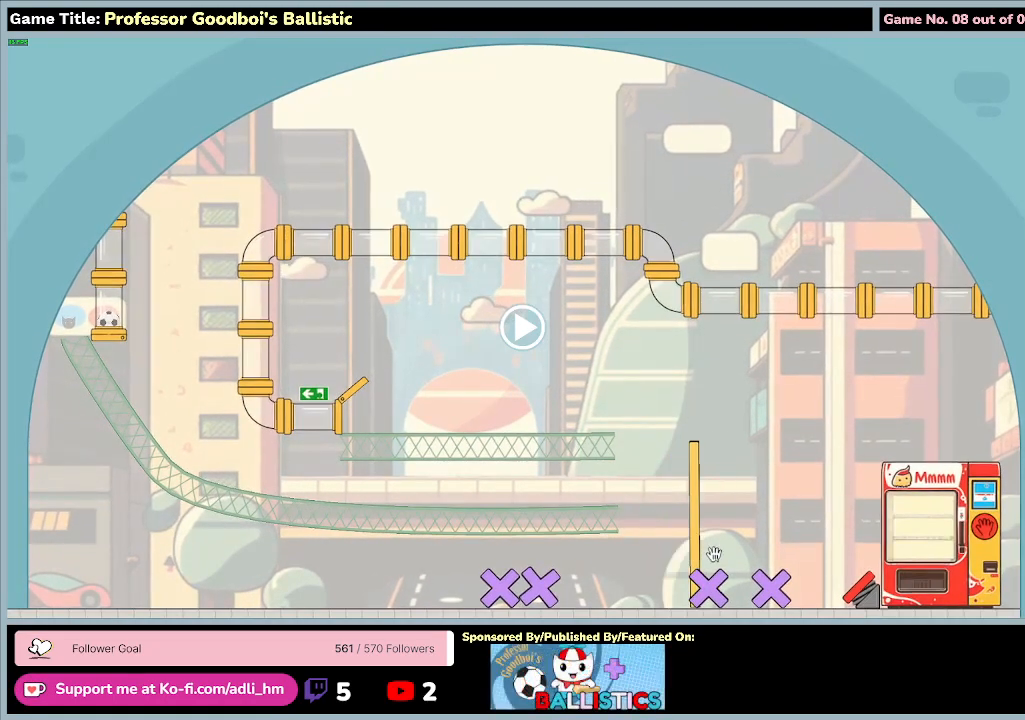
{"keys": [], "mouse": ["left"], "events": []}
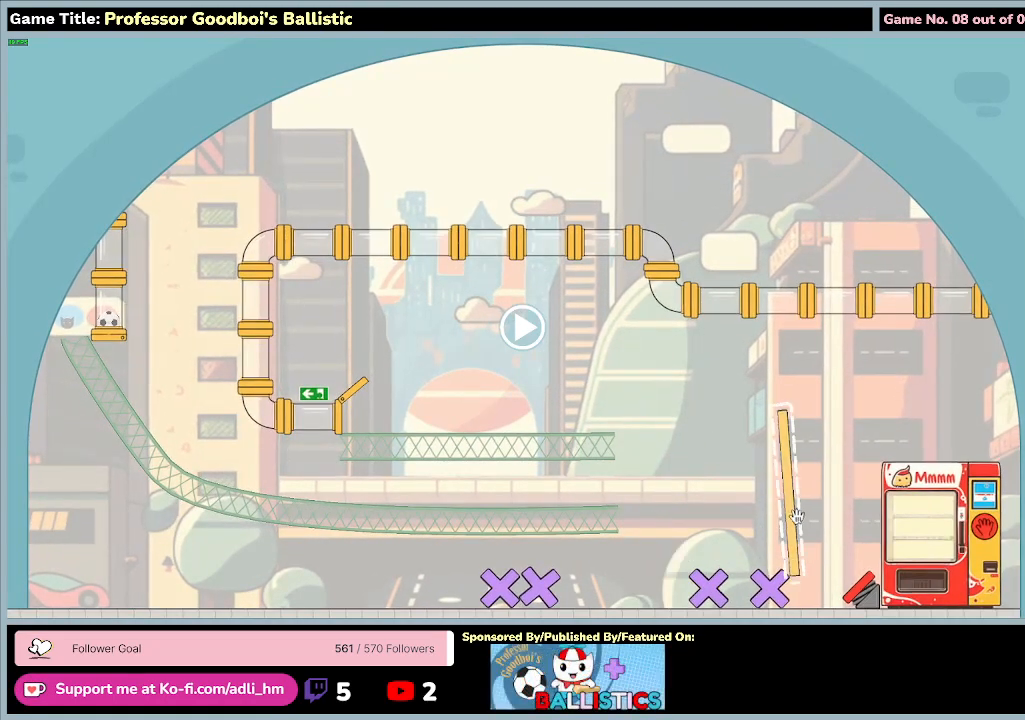
{"keys": [], "mouse": [], "events": [[133, "mouse_left", "up"]]}
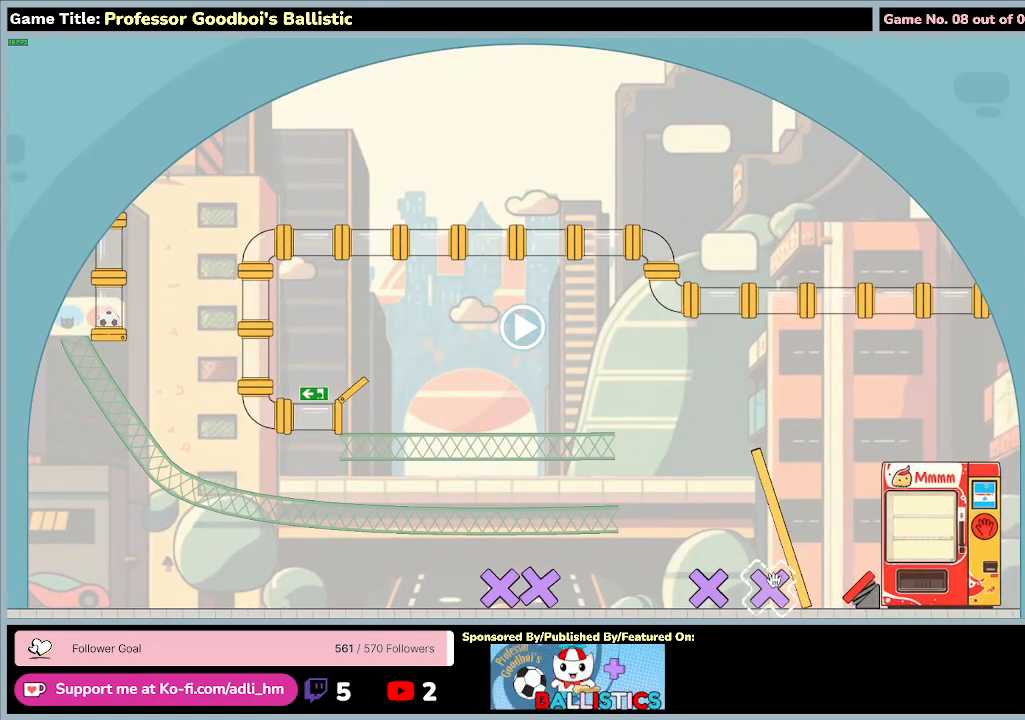
{"keys": [], "mouse": ["left"], "events": [[200, "mouse_left", "down"]]}
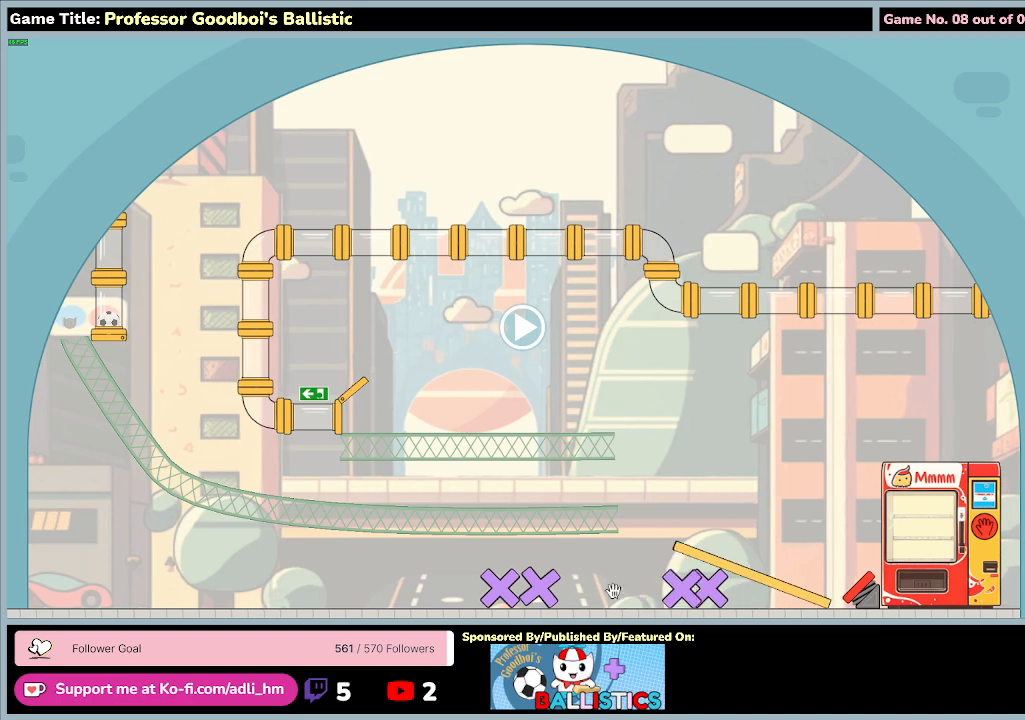
{"keys": [], "mouse": ["left"], "events": []}
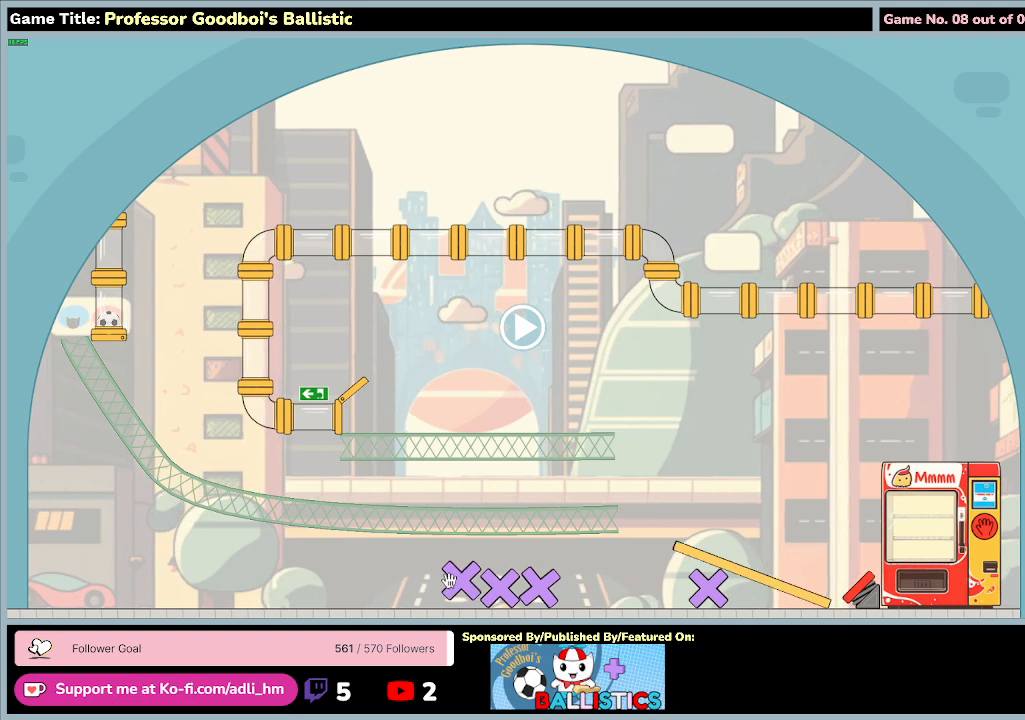
{"keys": [], "mouse": [], "events": [[433, "mouse_left", "up"]]}
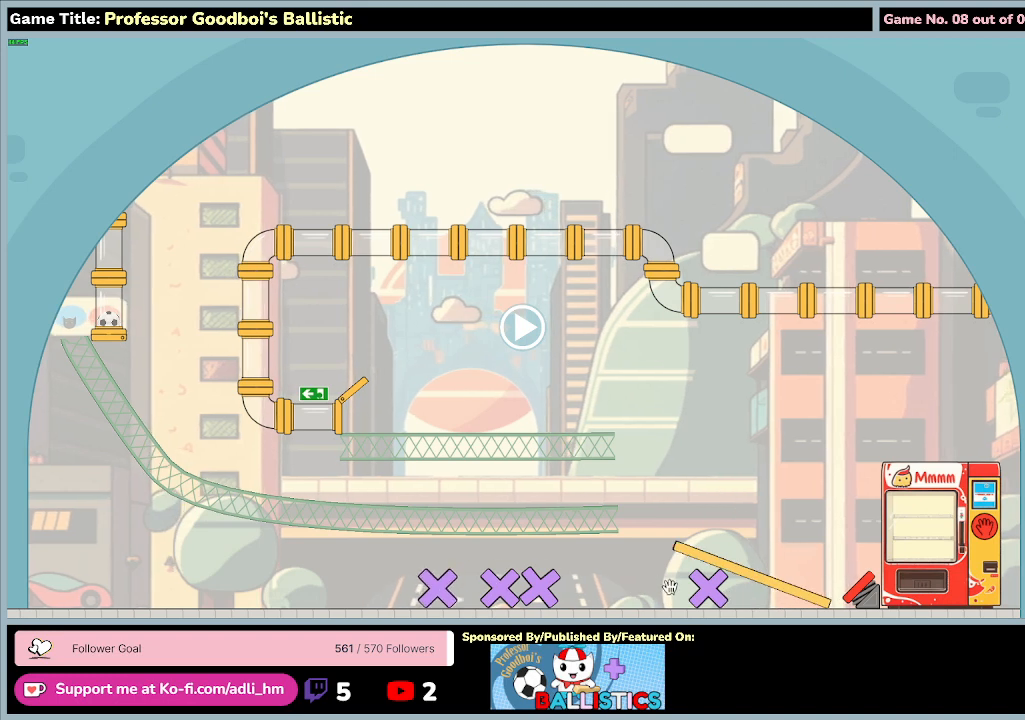
{"keys": [], "mouse": ["left"], "events": [[400, "mouse_left", "down"]]}
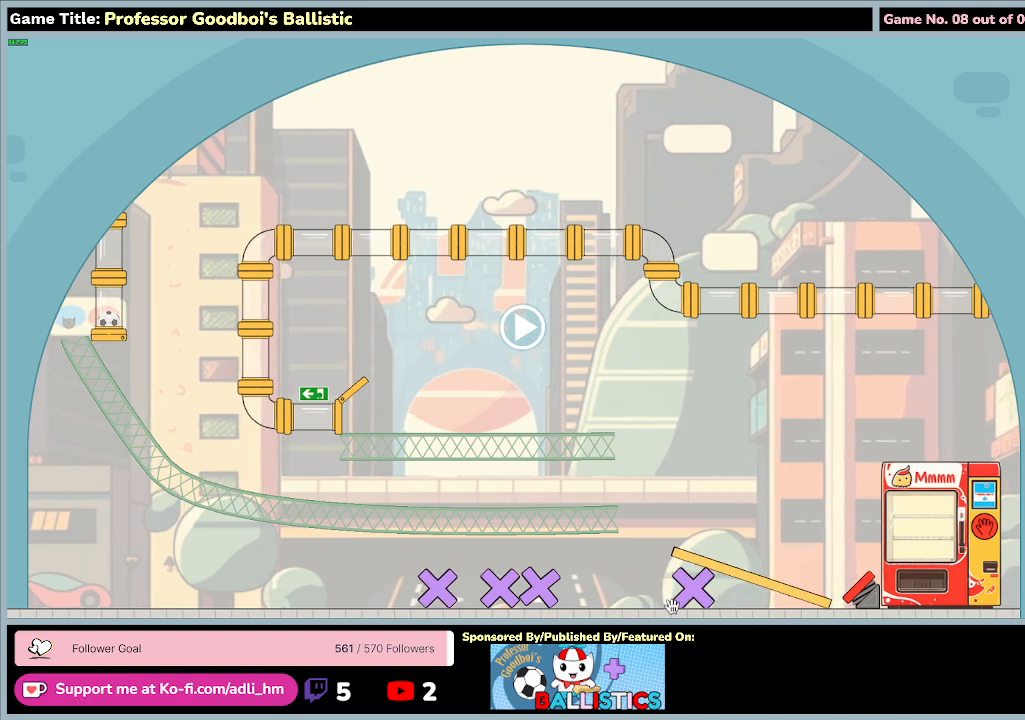
{"keys": [], "mouse": ["left"], "events": []}
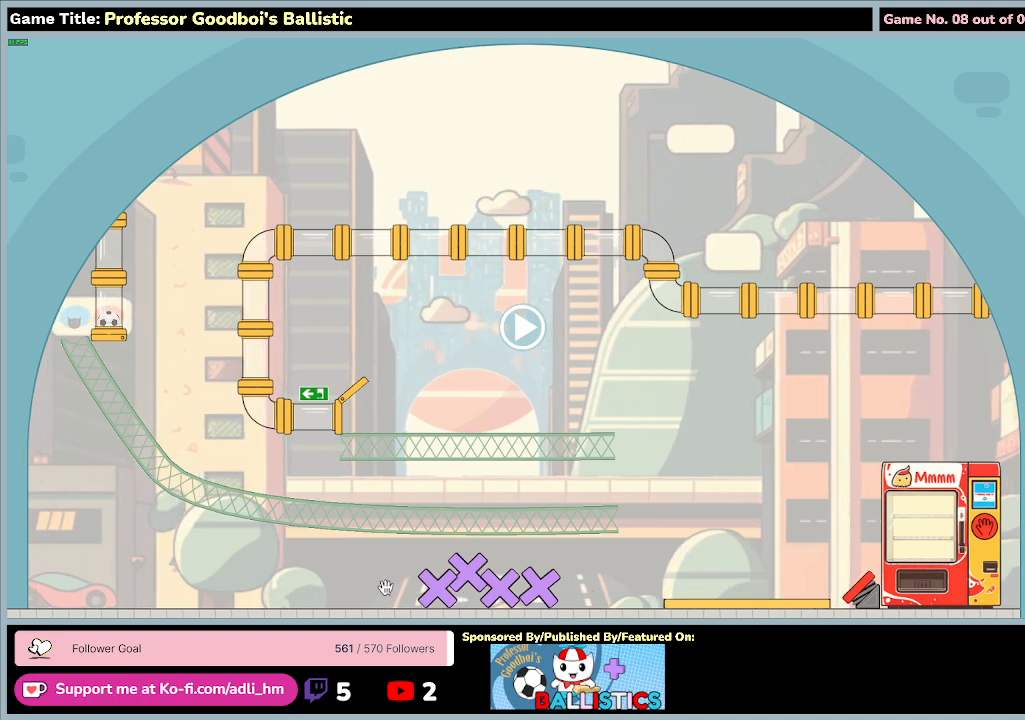
{"keys": [], "mouse": [], "events": [[467, "mouse_left", "up"]]}